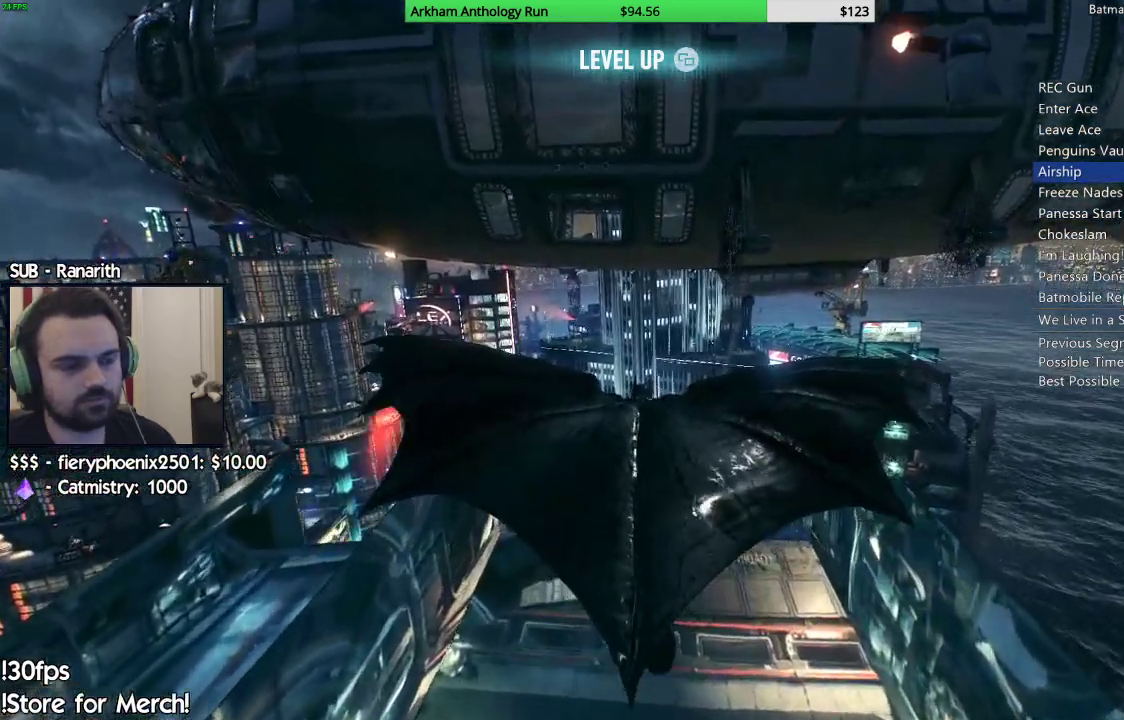
Gameplay with a controller (Xbox layout); each line is a JSON object with the inputs held at the frame after it. "events" lists button and stick changes between this image and that frame as [ms after this image, input, new state], when the widget could be followed in between.
{"buttons": ["A"], "left_stick": "center", "right_stick": "center", "events": []}
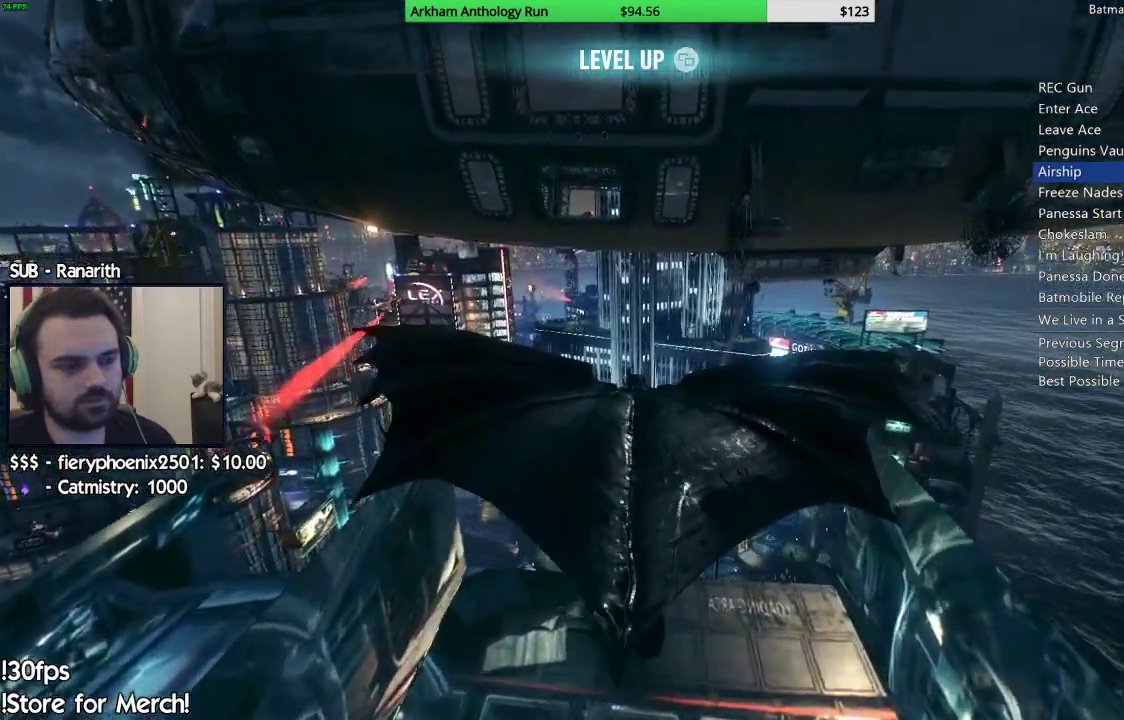
{"buttons": ["A"], "left_stick": "center", "right_stick": "center", "events": []}
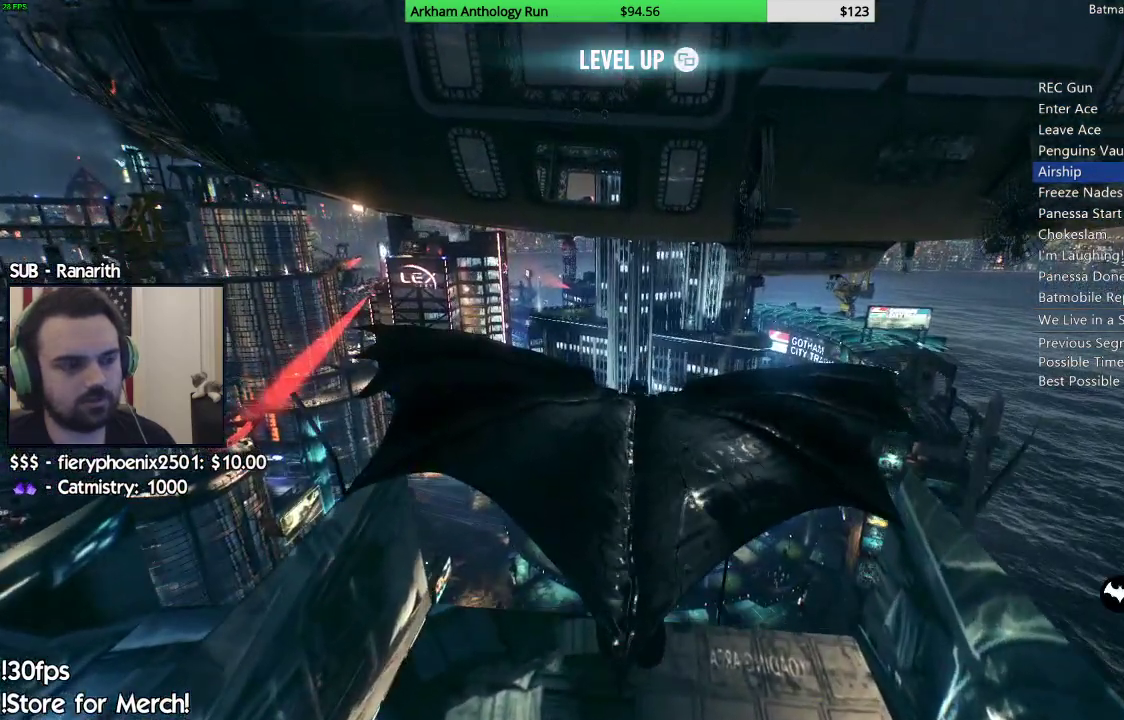
{"buttons": ["A"], "left_stick": "center", "right_stick": "center", "events": []}
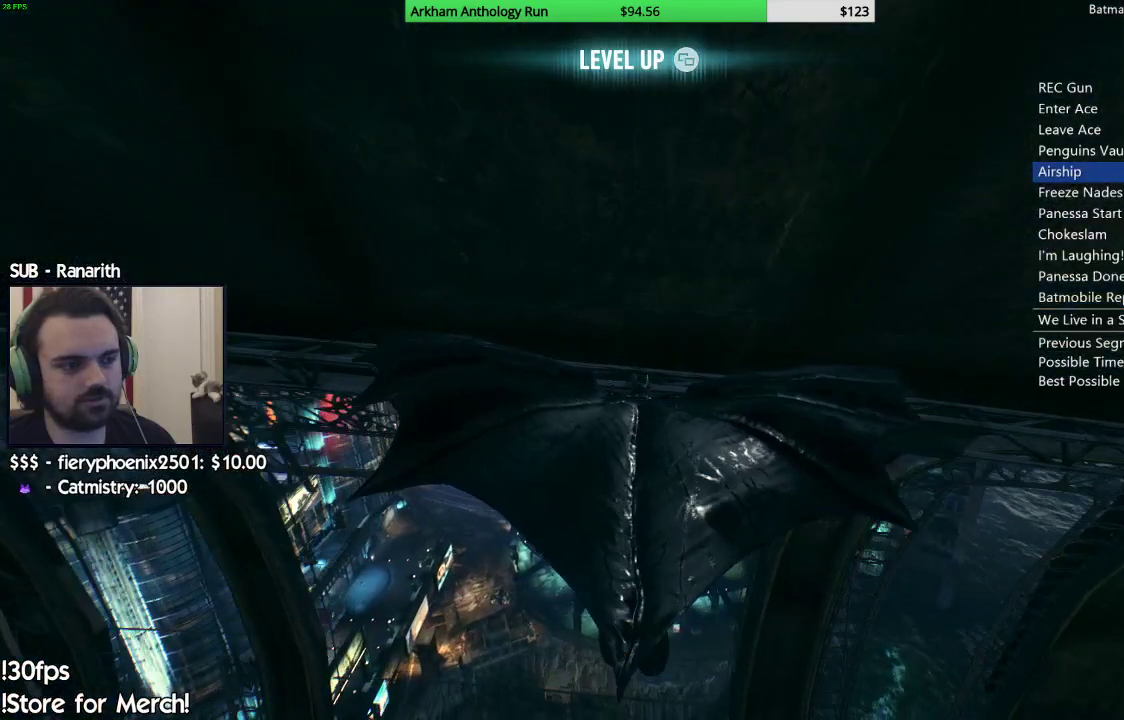
{"buttons": ["A"], "left_stick": "center", "right_stick": "center", "events": []}
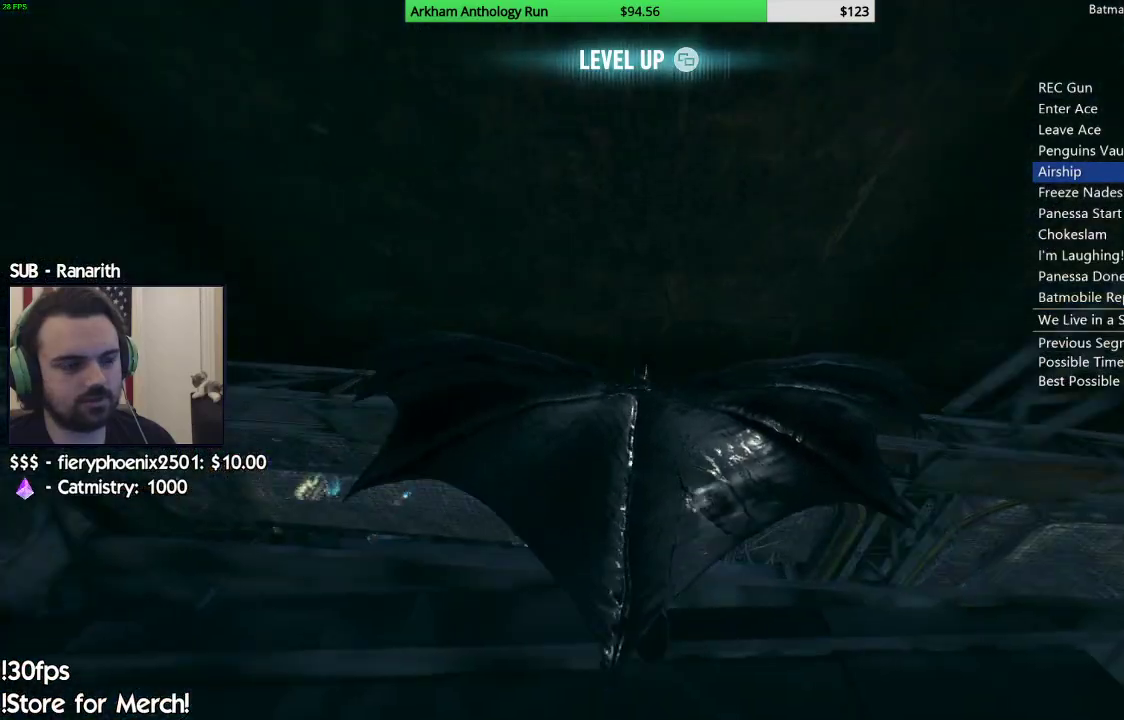
{"buttons": [], "left_stick": "center", "right_stick": "center", "events": [[500, "A", "up"]]}
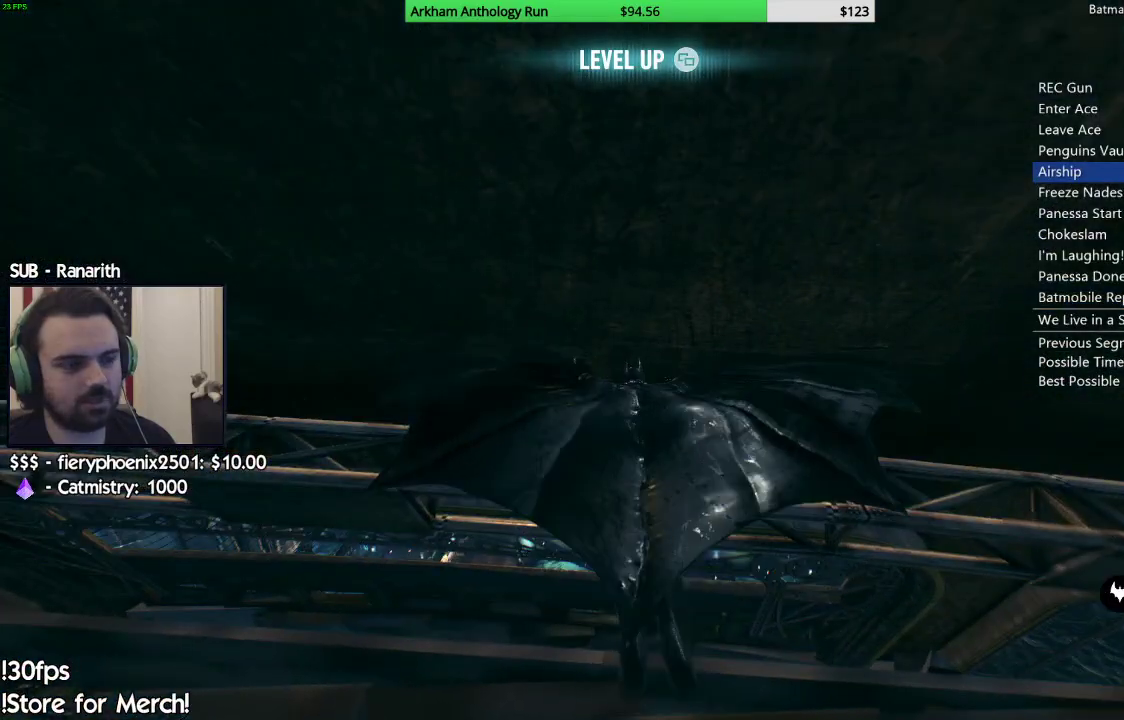
{"buttons": [], "left_stick": "center", "right_stick": "center", "events": []}
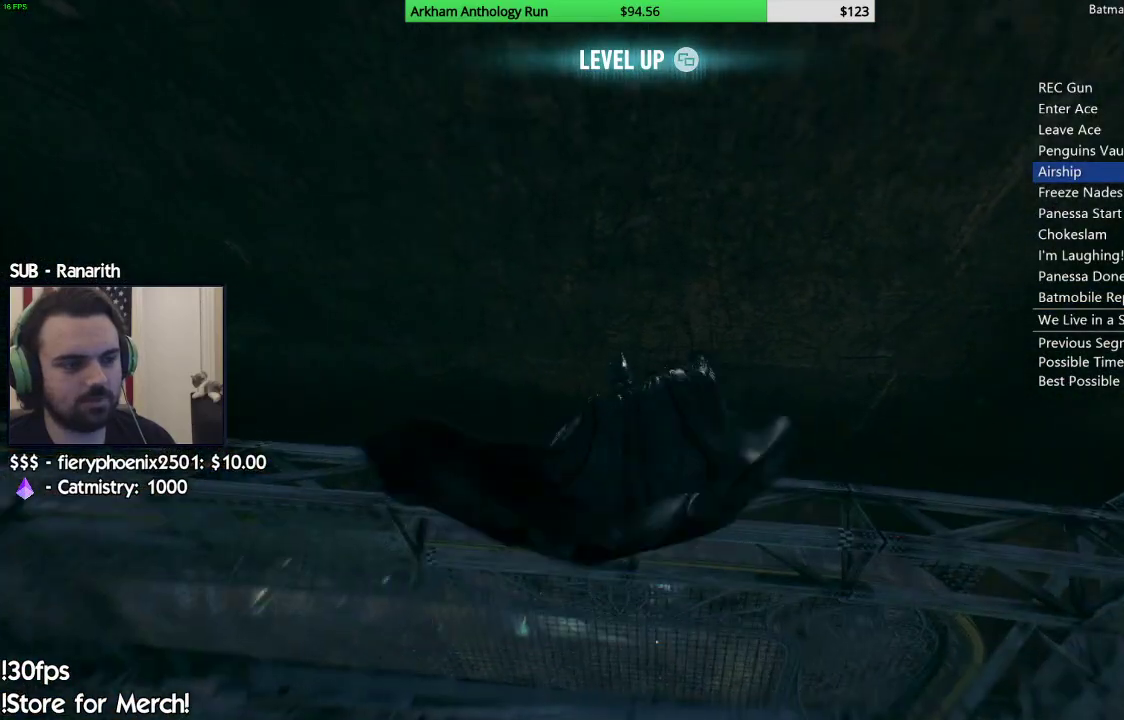
{"buttons": [], "left_stick": "center", "right_stick": "down-right", "events": [[383, "right_stick", "down-right"]]}
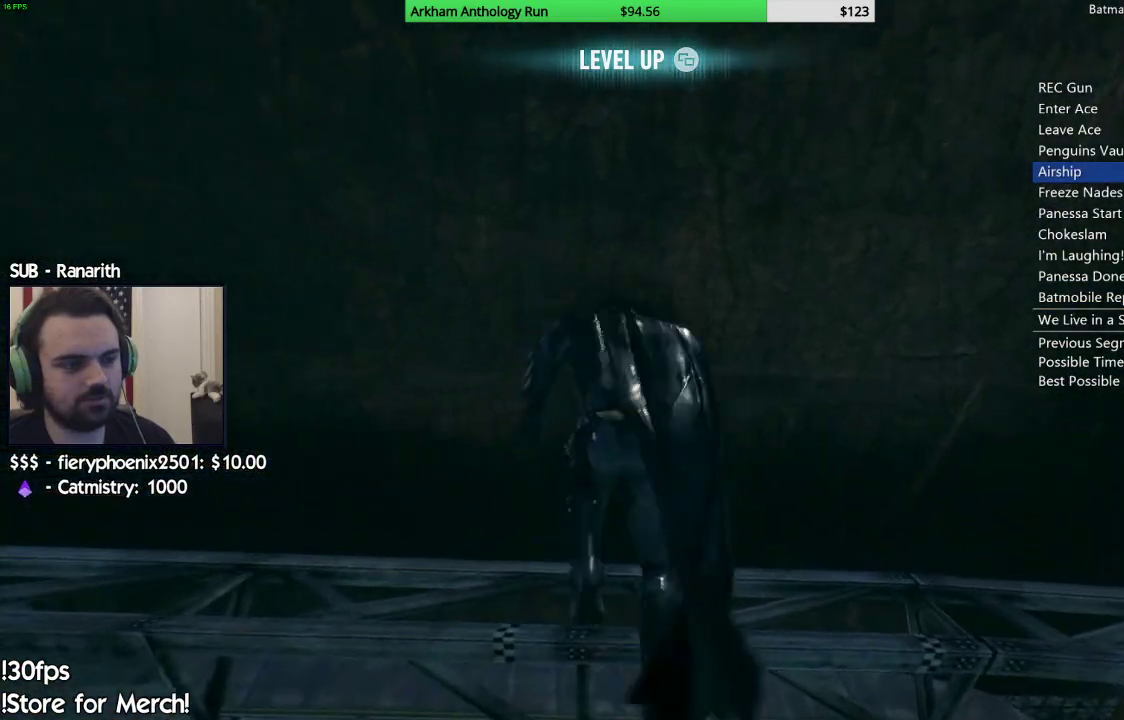
{"buttons": [], "left_stick": "down", "right_stick": "center", "events": [[17, "right_stick", "center"], [250, "left_stick", "down"]]}
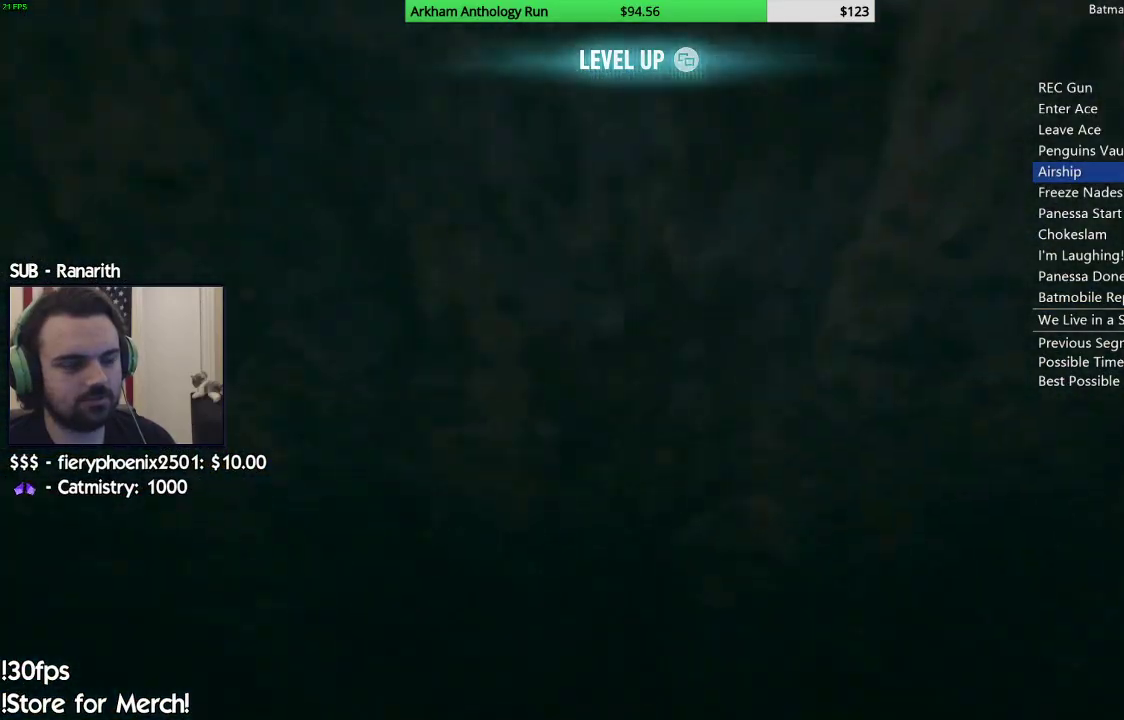
{"buttons": [], "left_stick": "down-right", "right_stick": "down", "events": [[300, "right_stick", "down"], [467, "left_stick", "down-right"]]}
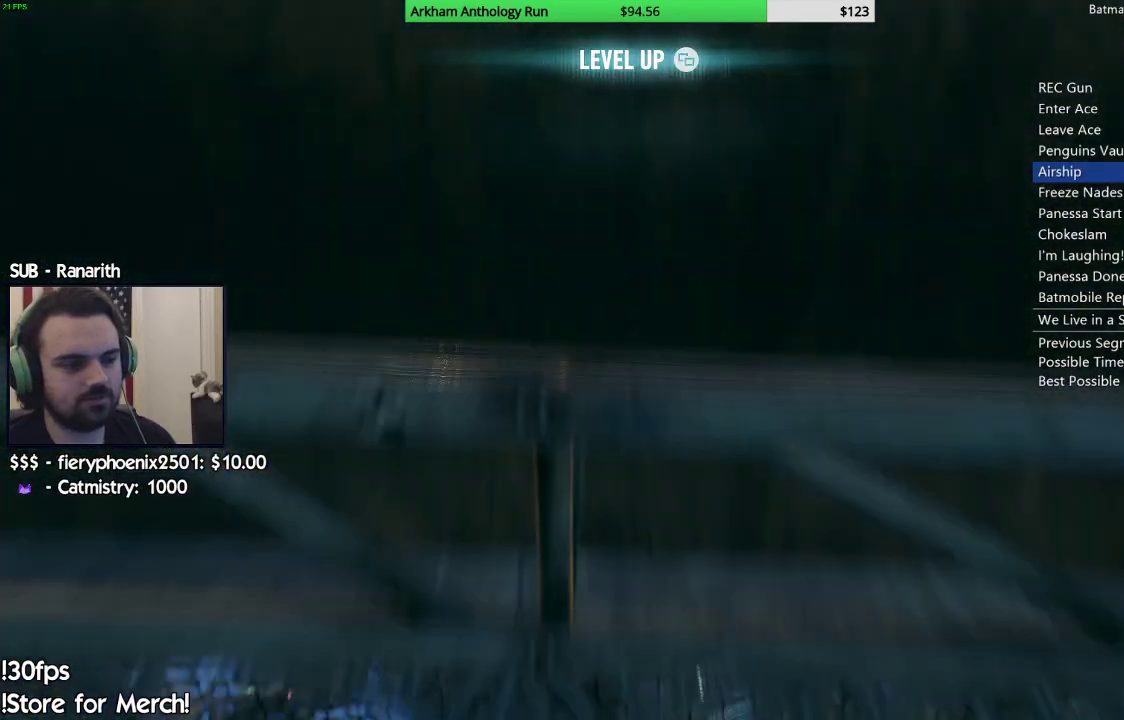
{"buttons": [], "left_stick": "right", "right_stick": "right", "events": [[33, "right_stick", "center"], [150, "right_stick", "right"], [483, "left_stick", "right"]]}
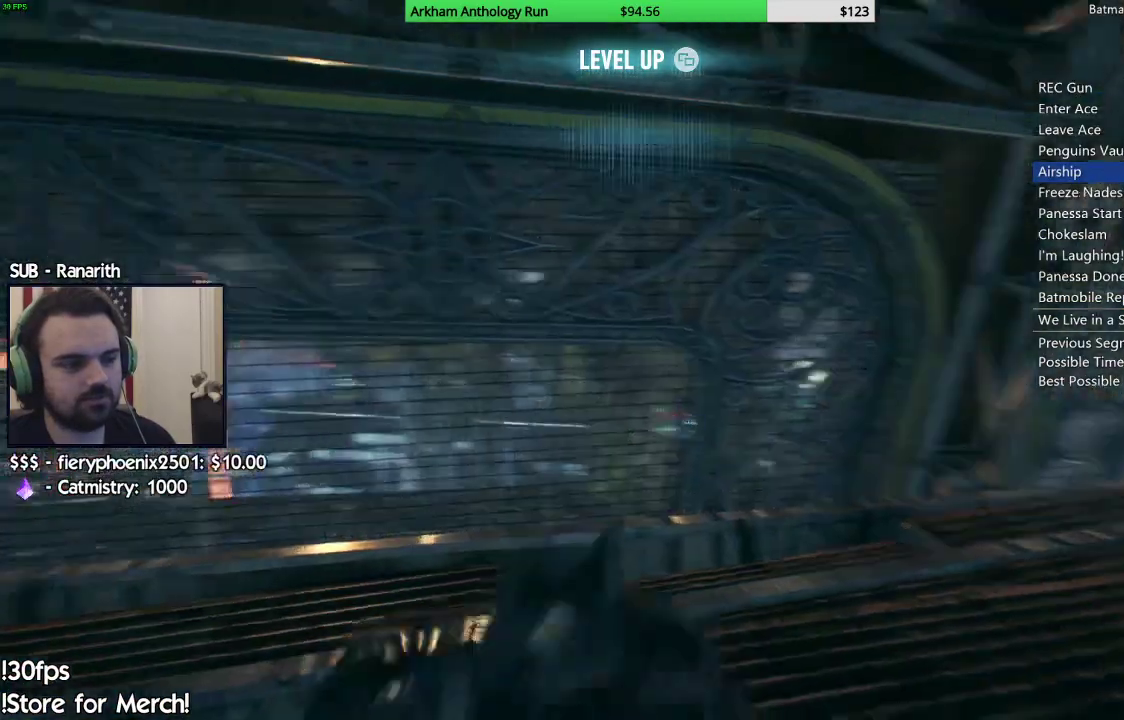
{"buttons": [], "left_stick": "up-right", "right_stick": "right", "events": [[167, "left_stick", "up-right"]]}
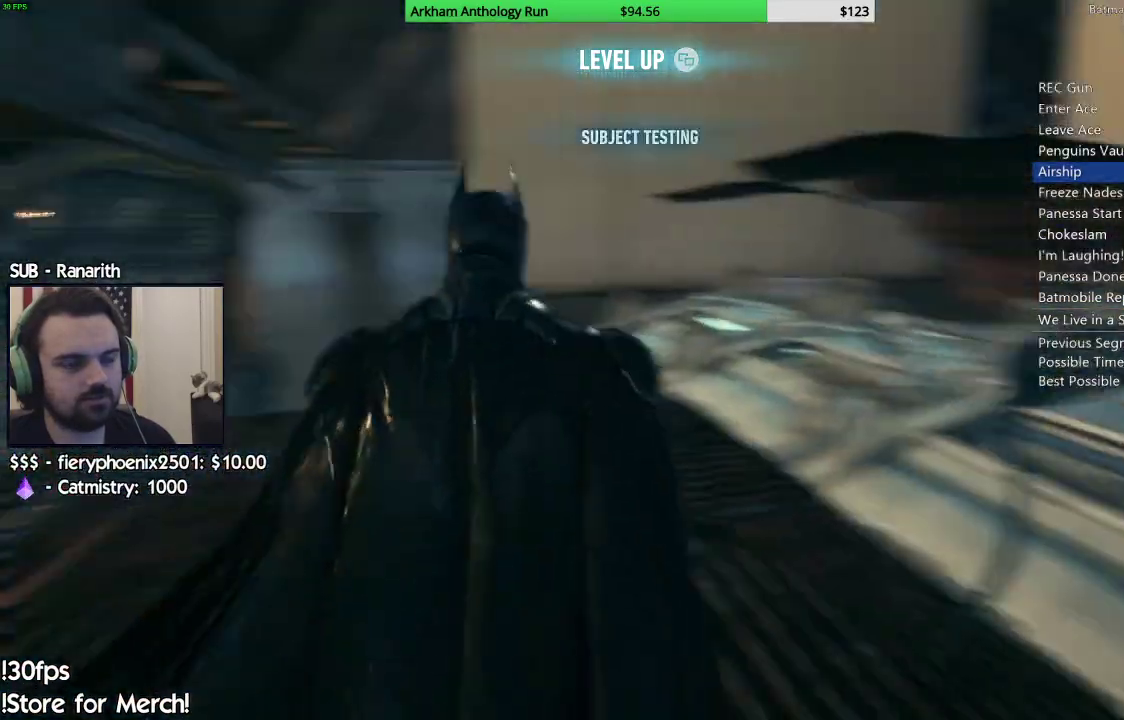
{"buttons": ["A"], "left_stick": "up-right", "right_stick": "center", "events": [[50, "right_stick", "center"], [117, "A", "down"]]}
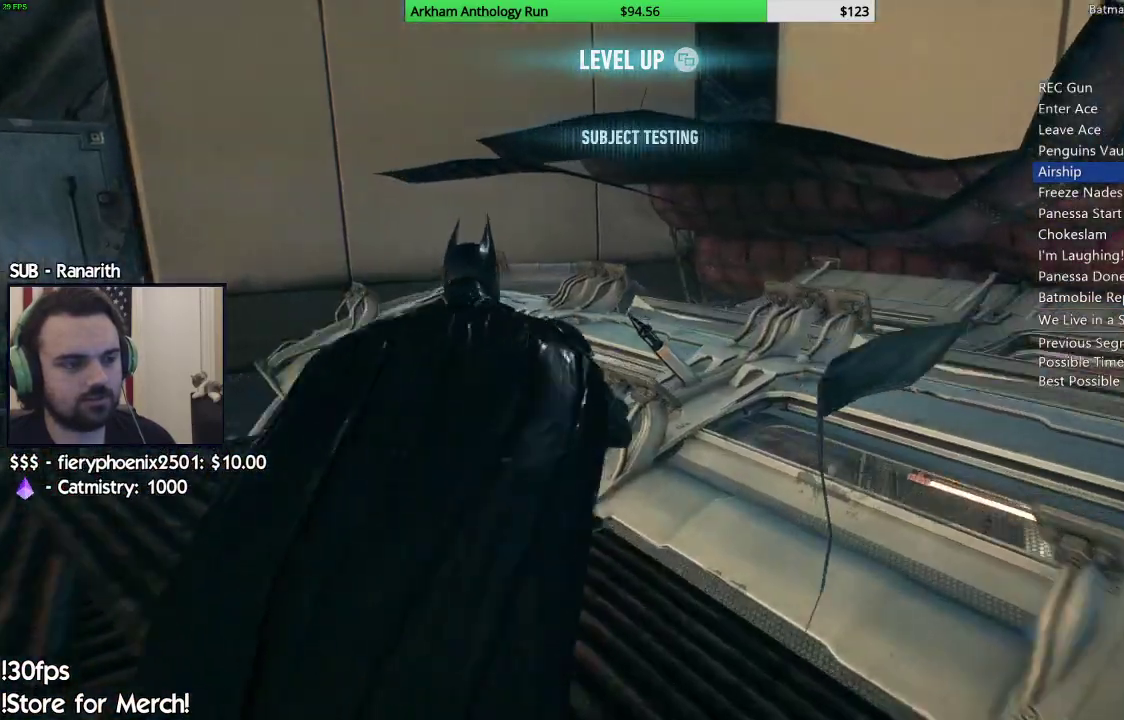
{"buttons": ["A"], "left_stick": "up-right", "right_stick": "down-left", "events": [[450, "right_stick", "down-left"]]}
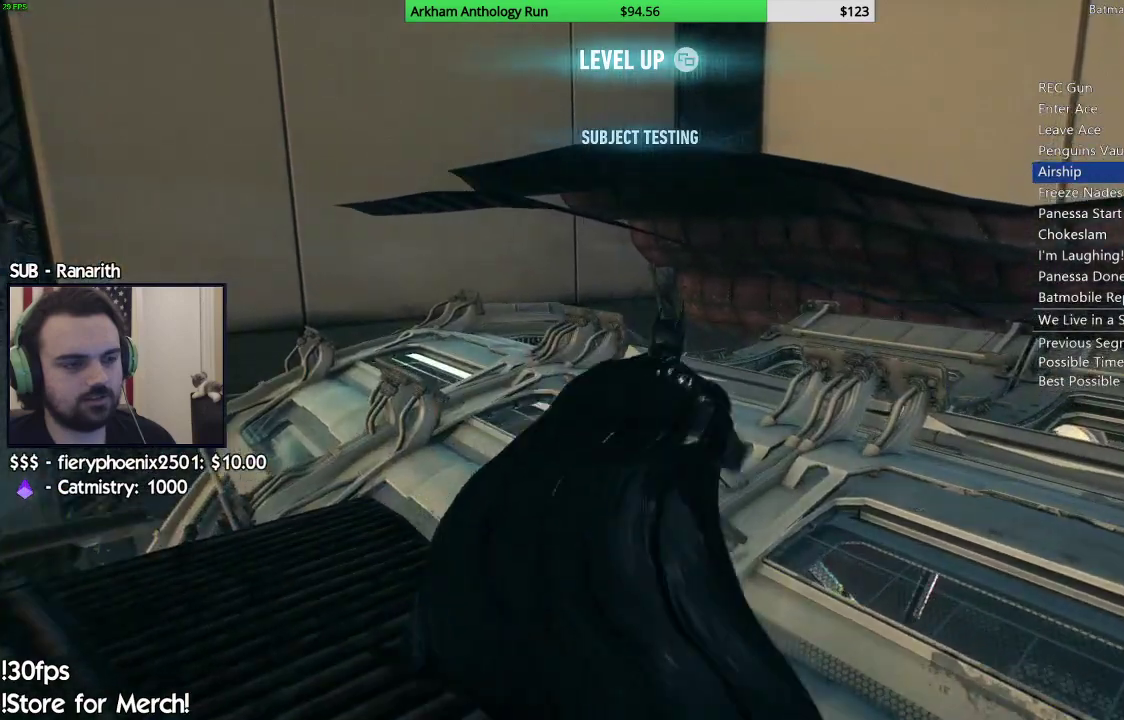
{"buttons": ["A"], "left_stick": "up-right", "right_stick": "down-left", "events": []}
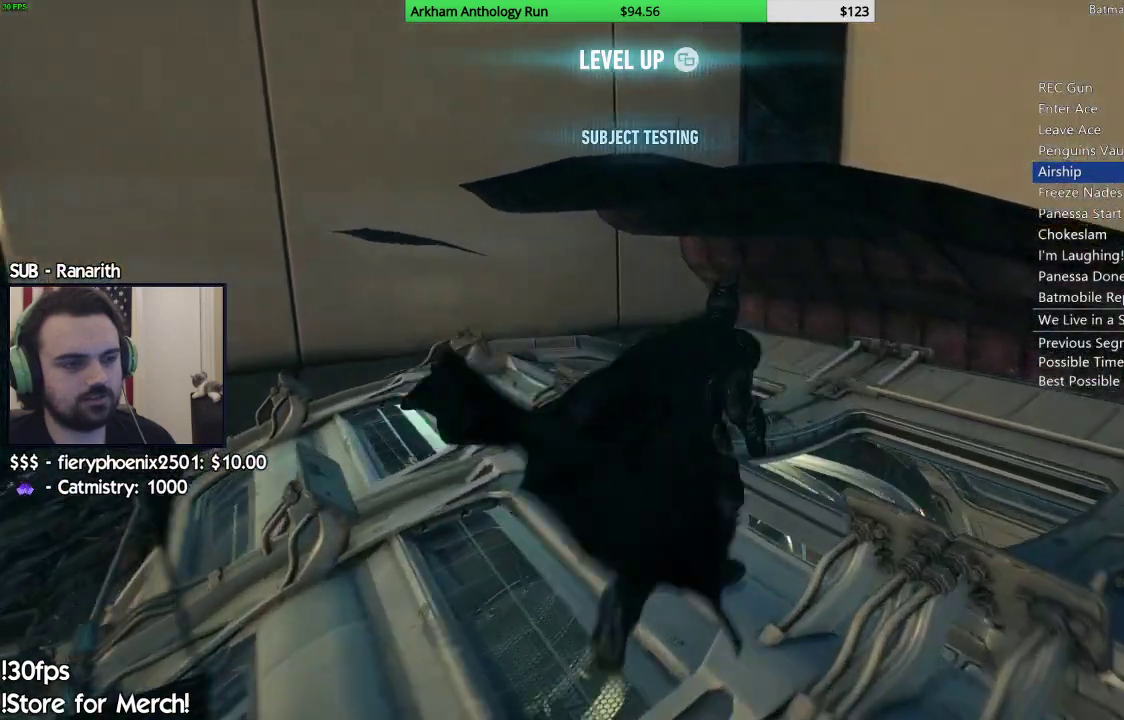
{"buttons": ["A"], "left_stick": "up", "right_stick": "center", "events": [[433, "left_stick", "up"], [500, "right_stick", "center"]]}
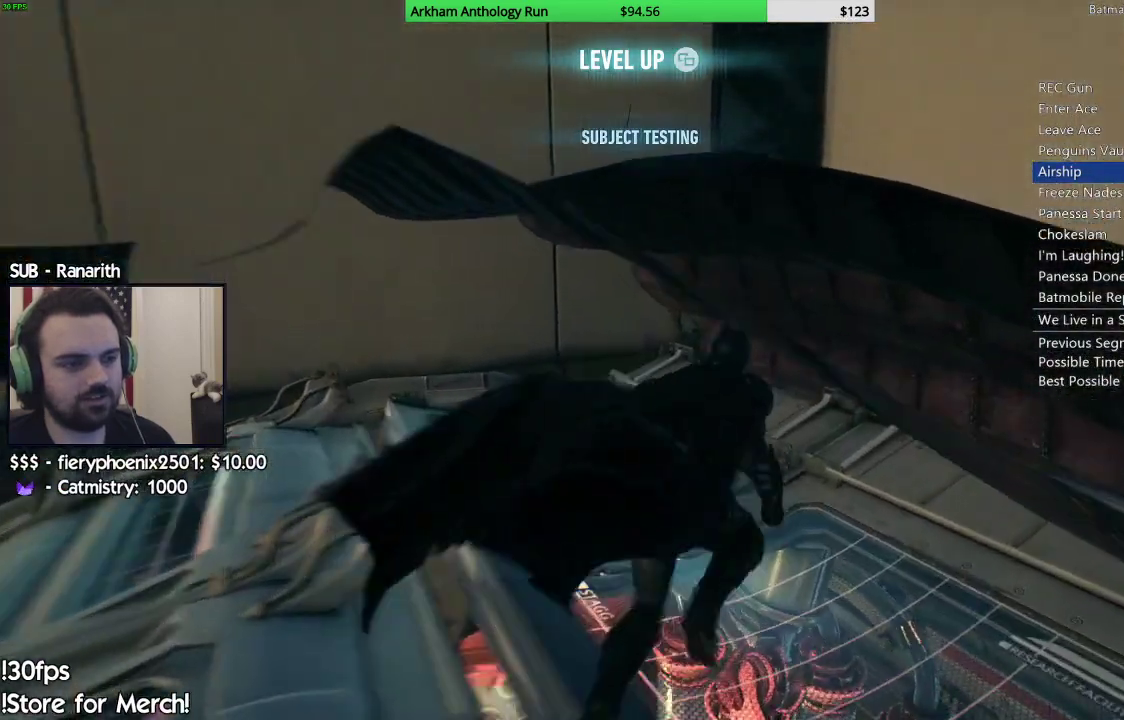
{"buttons": [], "left_stick": "up", "right_stick": "center", "events": [[400, "A", "up"]]}
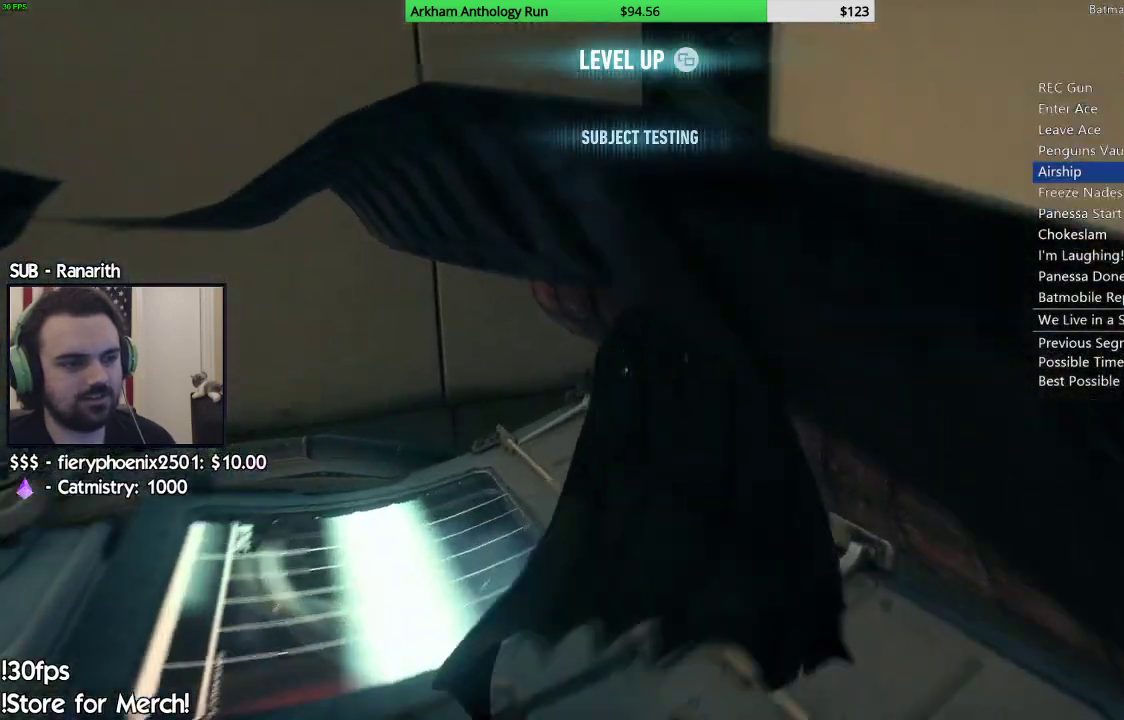
{"buttons": [], "left_stick": "up", "right_stick": "left", "events": [[100, "right_stick", "down-left"], [417, "right_stick", "center"], [500, "right_stick", "left"]]}
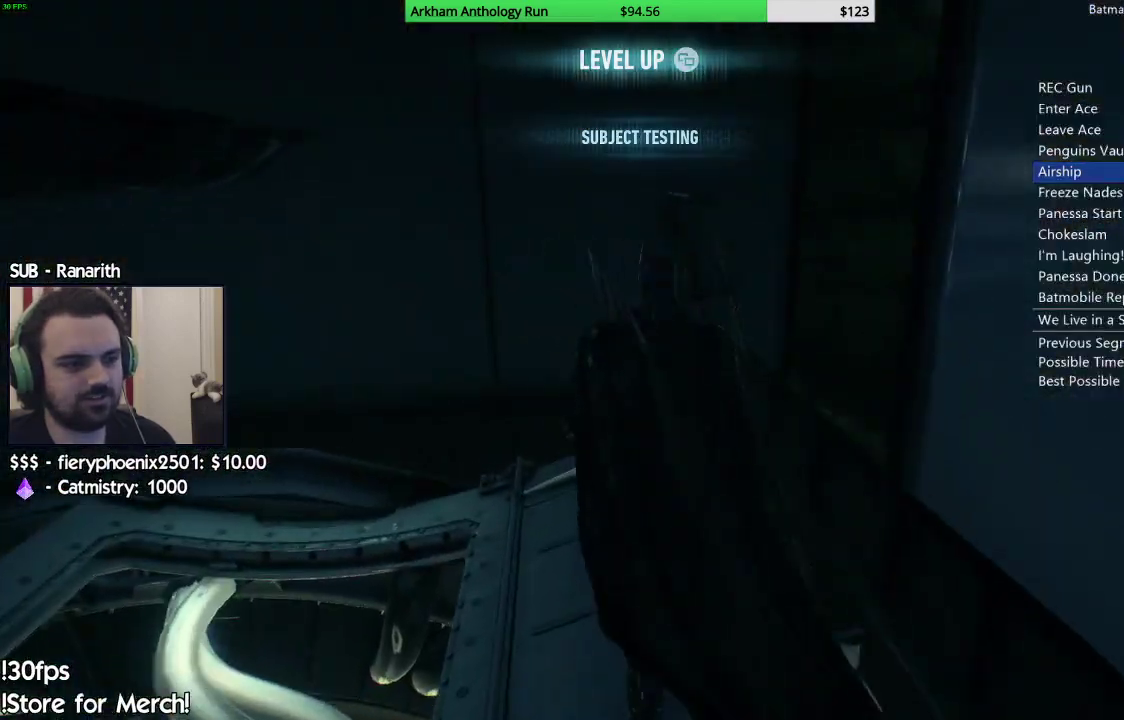
{"buttons": [], "left_stick": "center", "right_stick": "center", "events": [[117, "right_stick", "center"], [183, "left_stick", "center"]]}
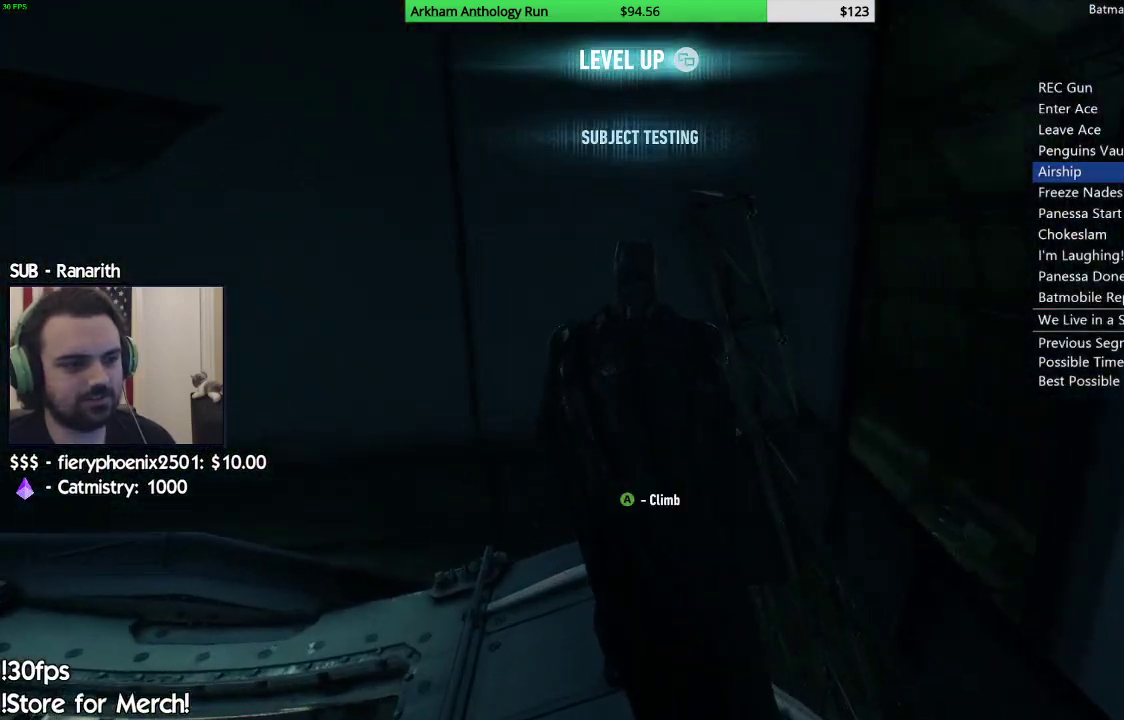
{"buttons": [], "left_stick": "center", "right_stick": "right", "events": [[17, "A", "down"], [150, "A", "up"], [500, "right_stick", "right"]]}
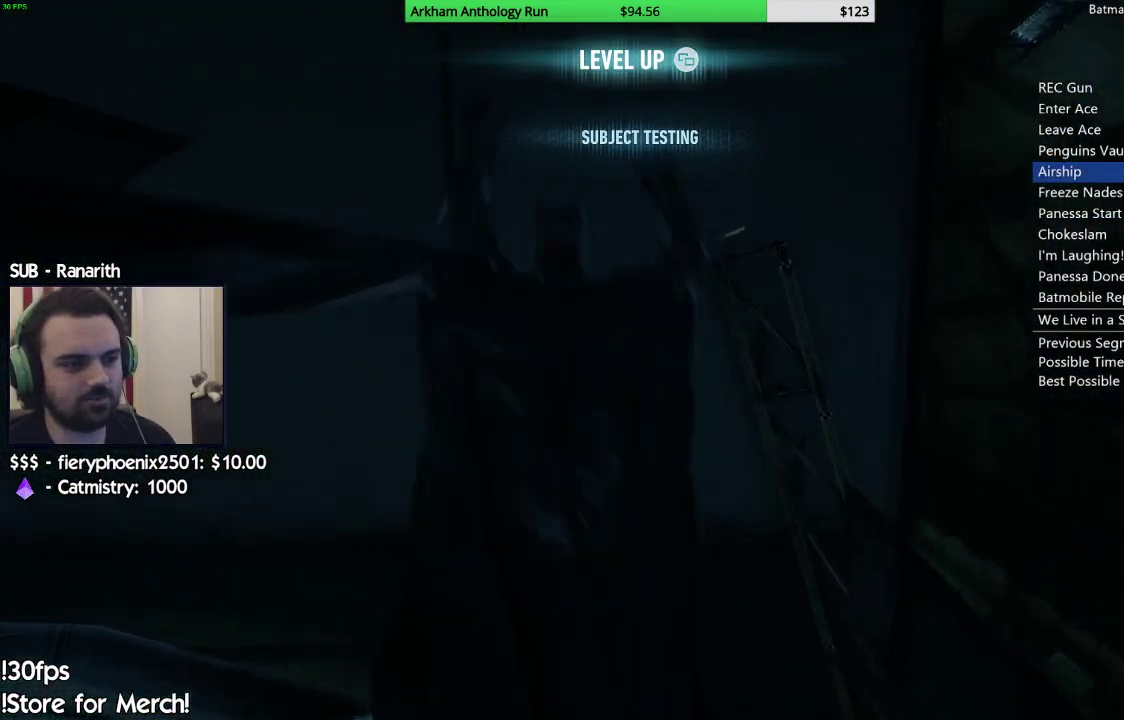
{"buttons": [], "left_stick": "center", "right_stick": "down-right", "events": [[367, "right_stick", "down-right"]]}
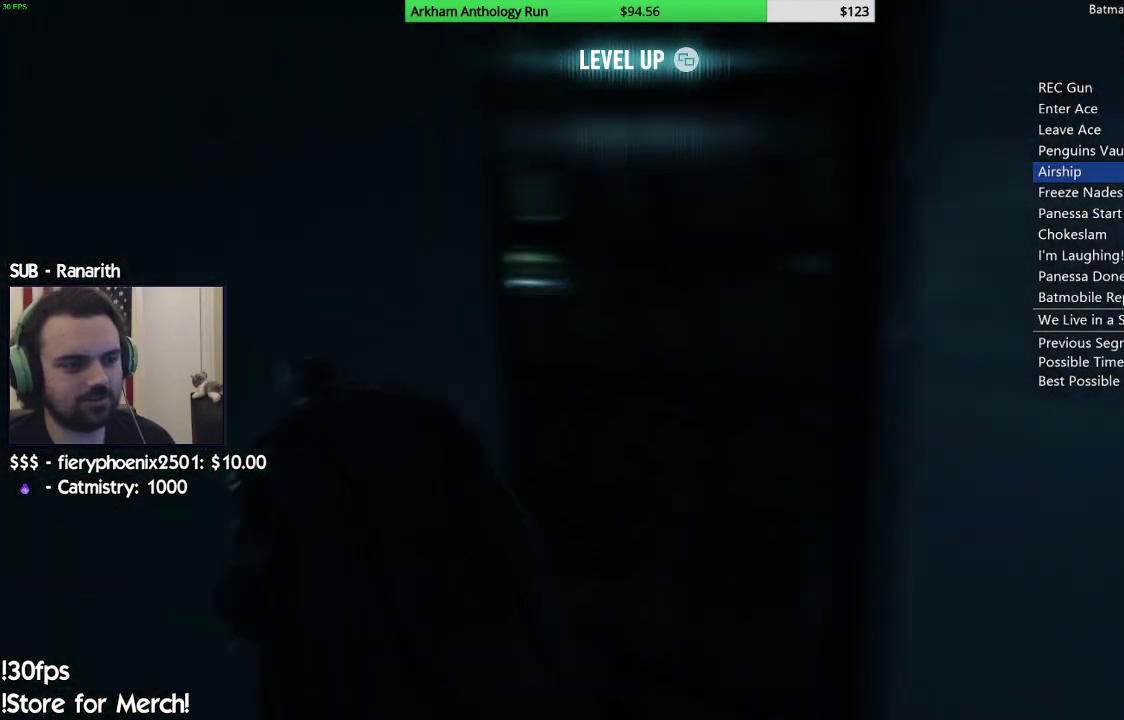
{"buttons": [], "left_stick": "up-left", "right_stick": "down-right", "events": [[417, "left_stick", "up-left"]]}
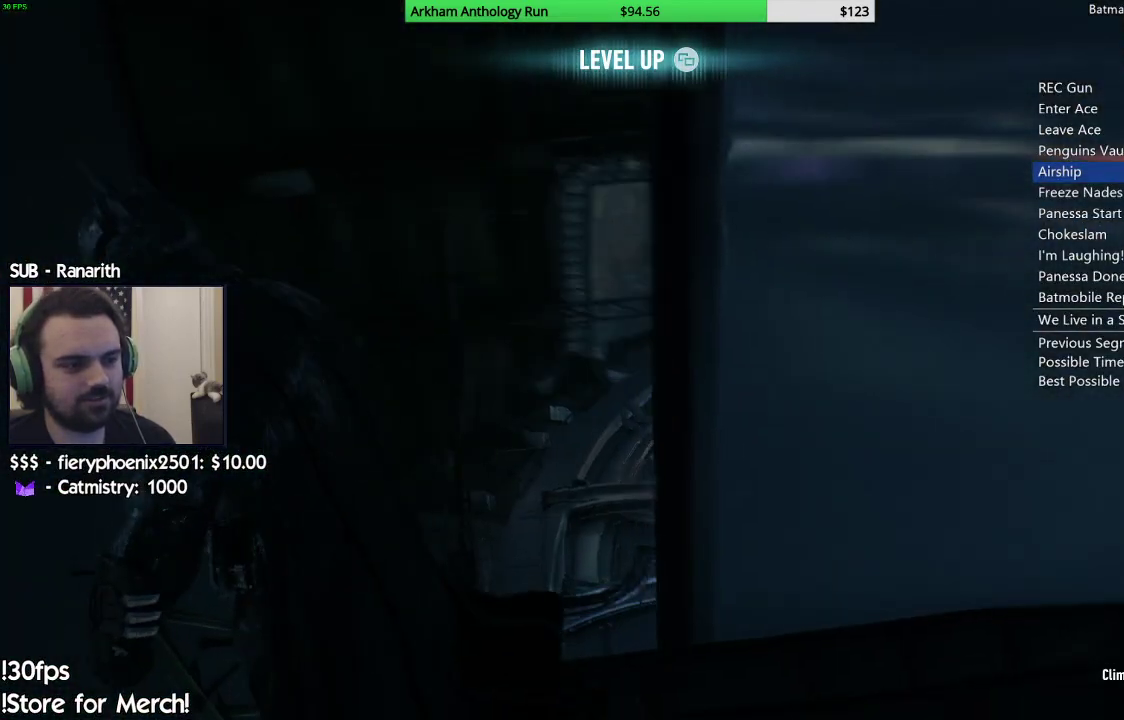
{"buttons": ["R2"], "left_stick": "up", "right_stick": "center", "events": [[183, "right_stick", "center"], [283, "R2", "down"], [467, "left_stick", "up"]]}
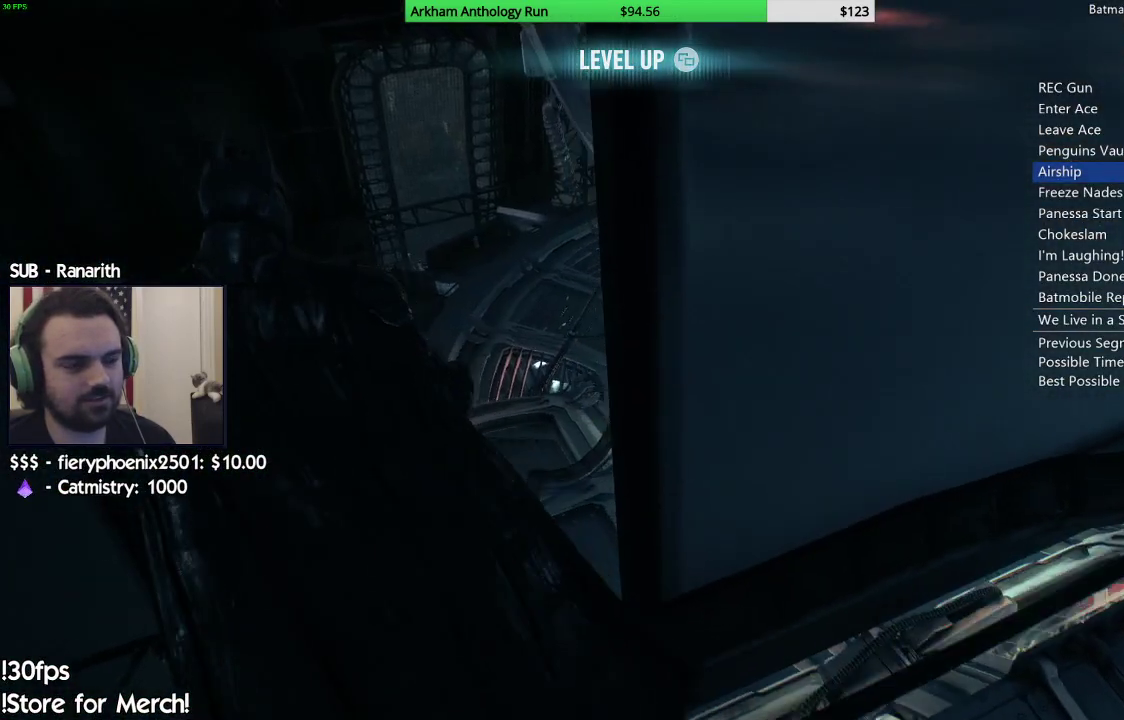
{"buttons": ["R2"], "left_stick": "up", "right_stick": "down-right", "events": [[83, "right_stick", "down"], [317, "right_stick", "down-right"]]}
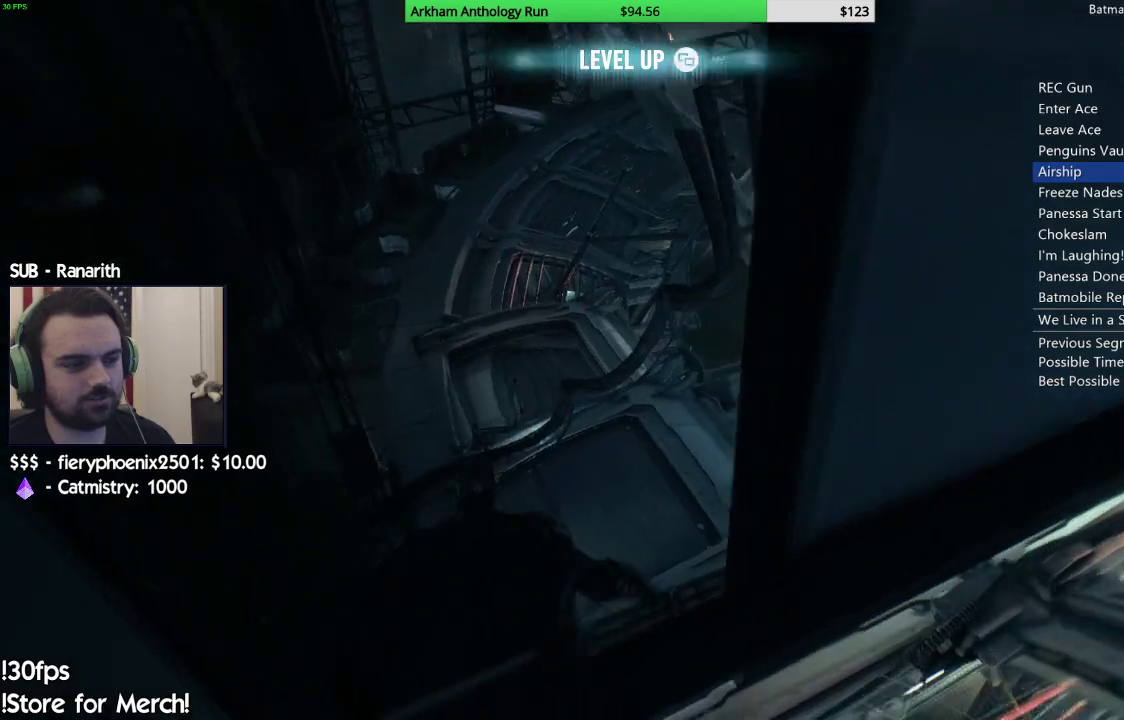
{"buttons": ["R2"], "left_stick": "up", "right_stick": "up-right", "events": [[167, "right_stick", "center"], [317, "right_stick", "up-right"]]}
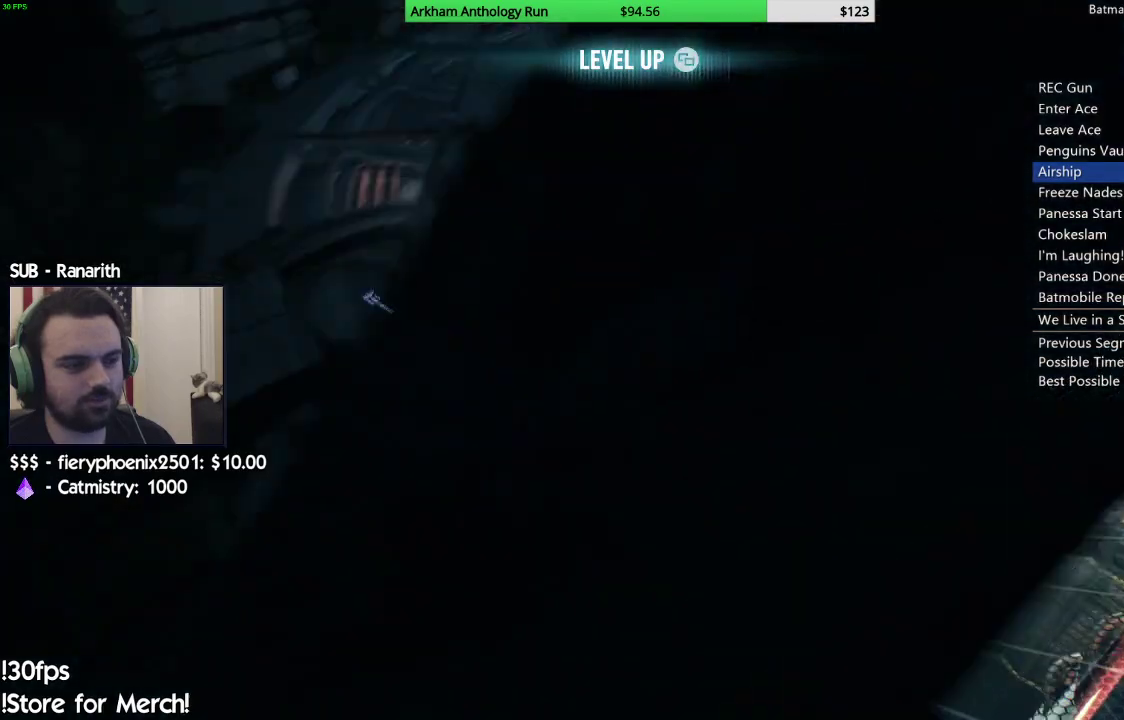
{"buttons": ["R2"], "left_stick": "up", "right_stick": "up-right", "events": [[117, "right_stick", "center"], [383, "right_stick", "right"], [483, "right_stick", "up-right"]]}
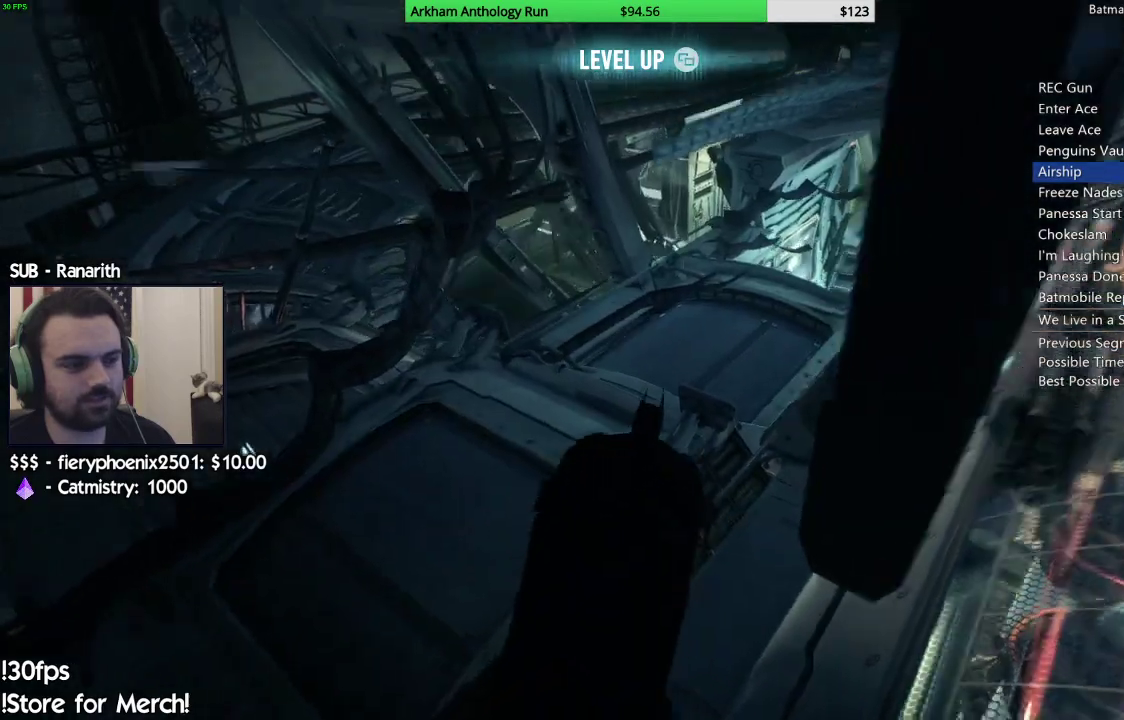
{"buttons": ["R2"], "left_stick": "up-left", "right_stick": "up-right", "events": [[100, "left_stick", "up-left"], [150, "right_stick", "center"], [283, "right_stick", "up-right"]]}
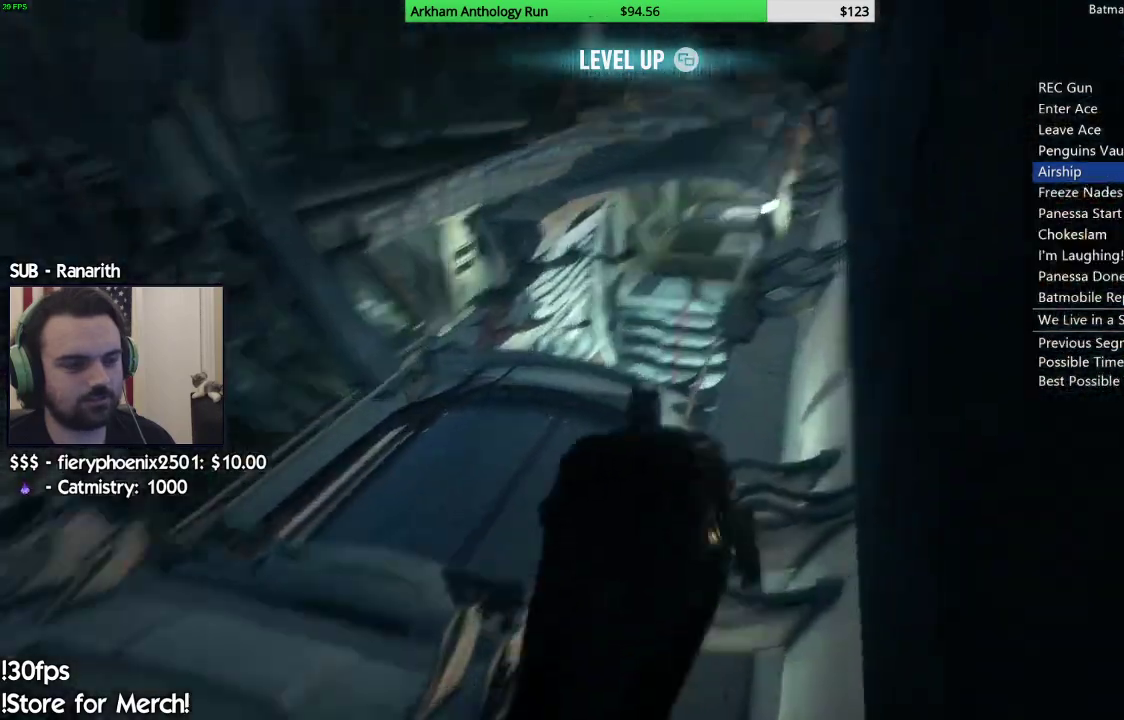
{"buttons": ["A"], "left_stick": "up-left", "right_stick": "center", "events": [[17, "R2", "up"], [17, "right_stick", "center"], [117, "A", "down"]]}
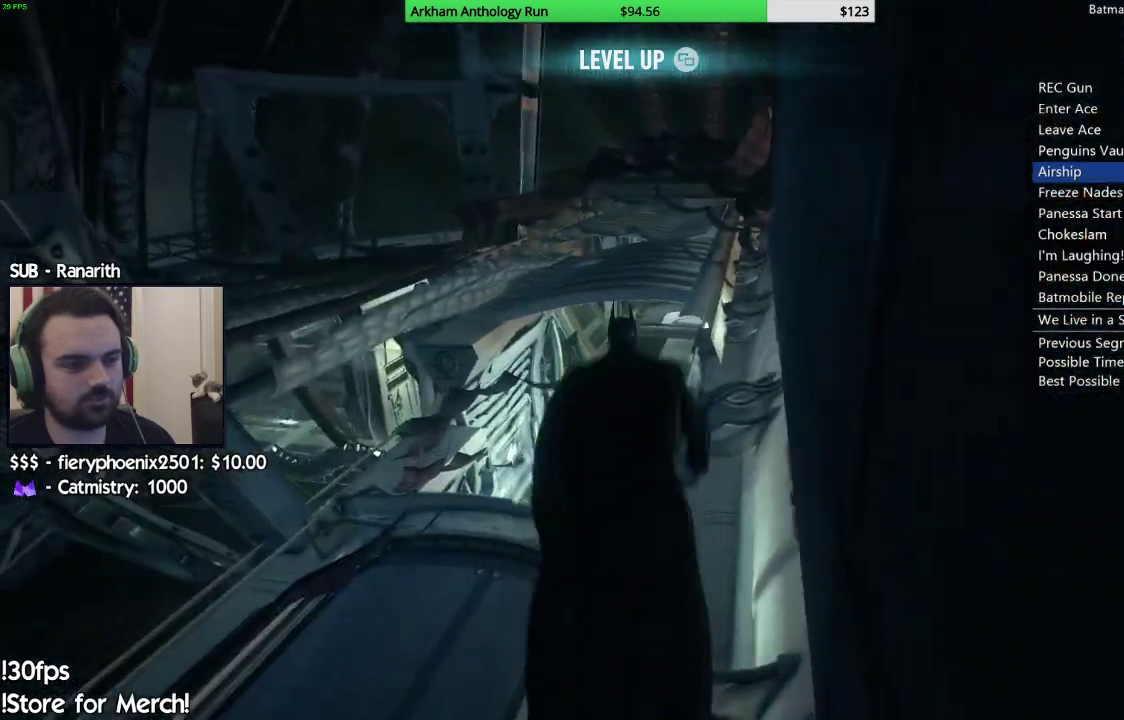
{"buttons": ["A"], "left_stick": "up", "right_stick": "center", "events": [[17, "left_stick", "left"], [217, "left_stick", "up-left"], [417, "left_stick", "up"]]}
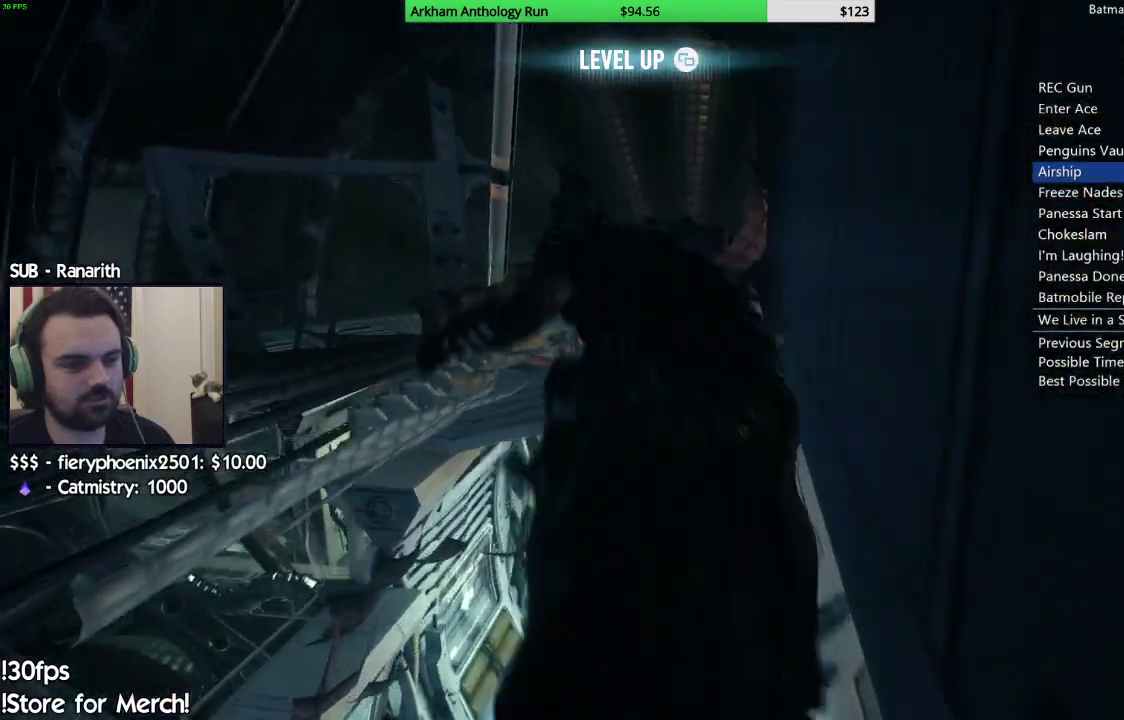
{"buttons": [], "left_stick": "up-right", "right_stick": "center", "events": [[250, "left_stick", "up-right"], [417, "A", "up"]]}
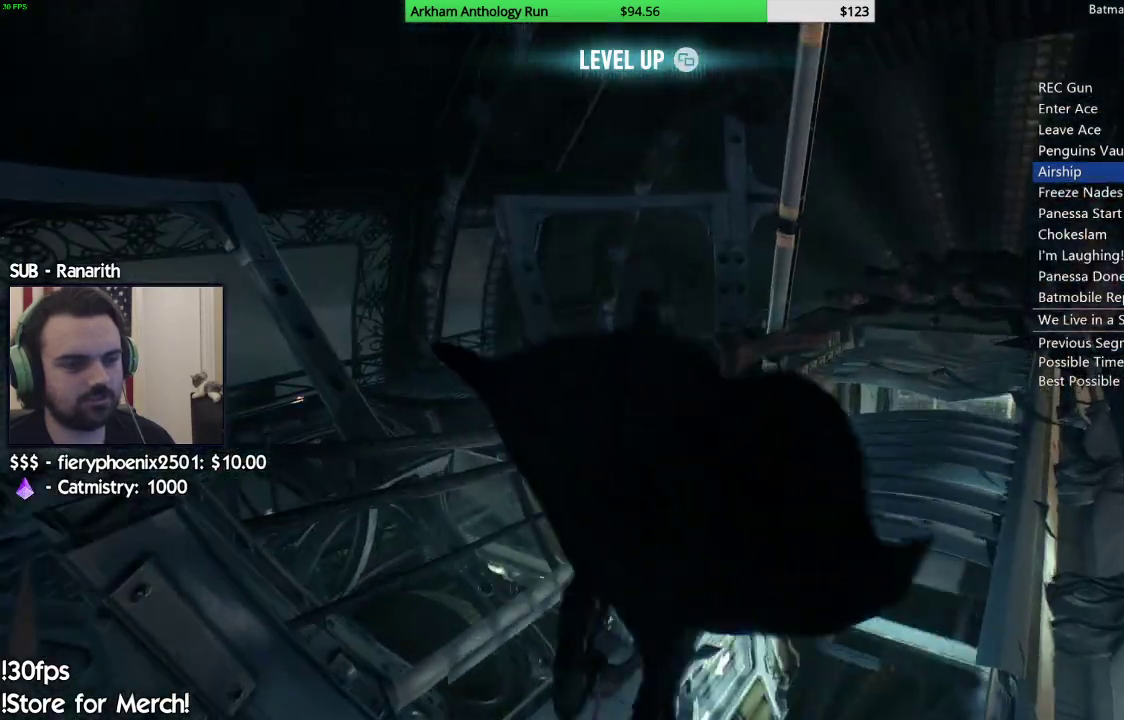
{"buttons": [], "left_stick": "up-right", "right_stick": "center", "events": [[133, "right_stick", "down-right"], [467, "right_stick", "center"]]}
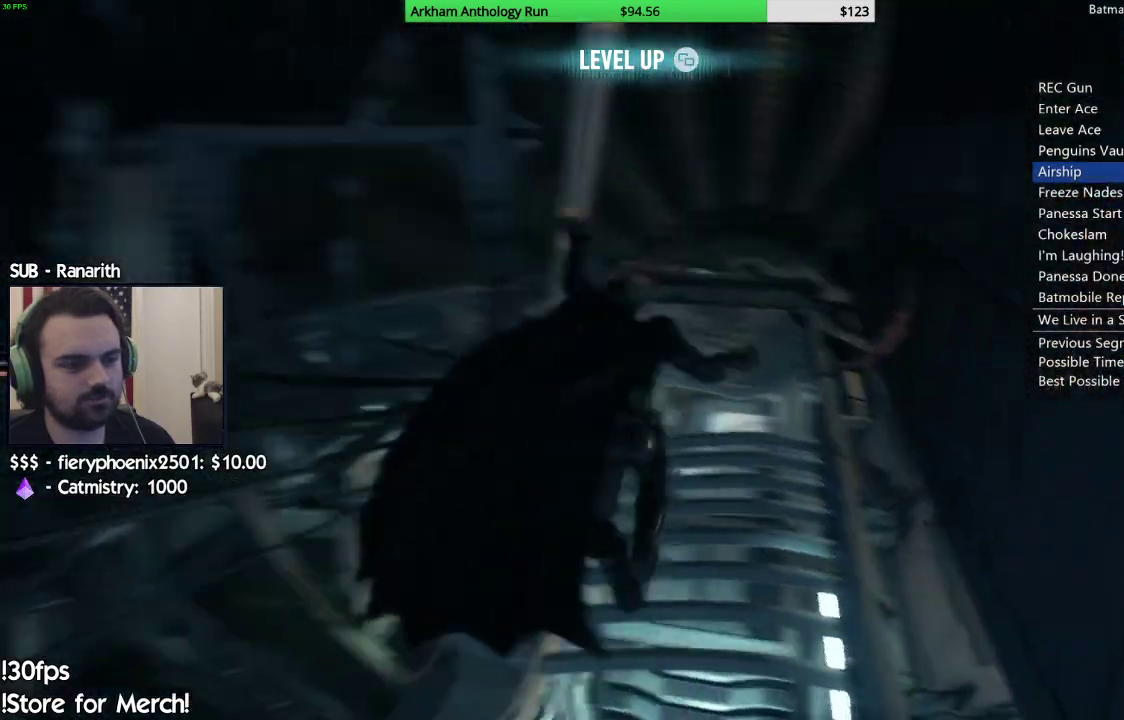
{"buttons": ["R2"], "left_stick": "up-right", "right_stick": "down", "events": [[217, "right_stick", "down"], [250, "R2", "down"]]}